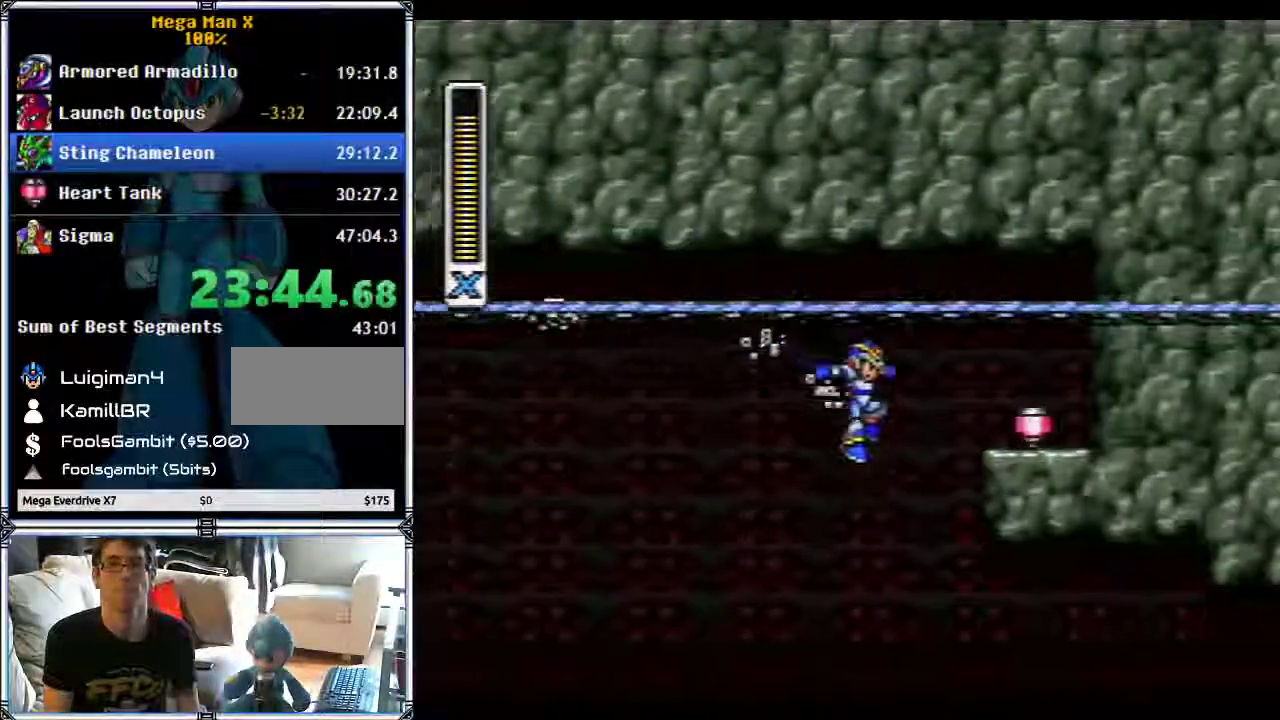
Gameplay with a controller (Nintendo layout); each line is a JSON object with the inputs held at the frame after it. "events" lists button and stick changes between this image and that frame as [ms after this image, input, new state], when the widget could be followed in between. Not read: A L1 L3 R1 R3.
{"buttons": ["DPAD_RIGHT"], "events": [[67, "B", "up"], [117, "B", "down"], [333, "B", "up"]]}
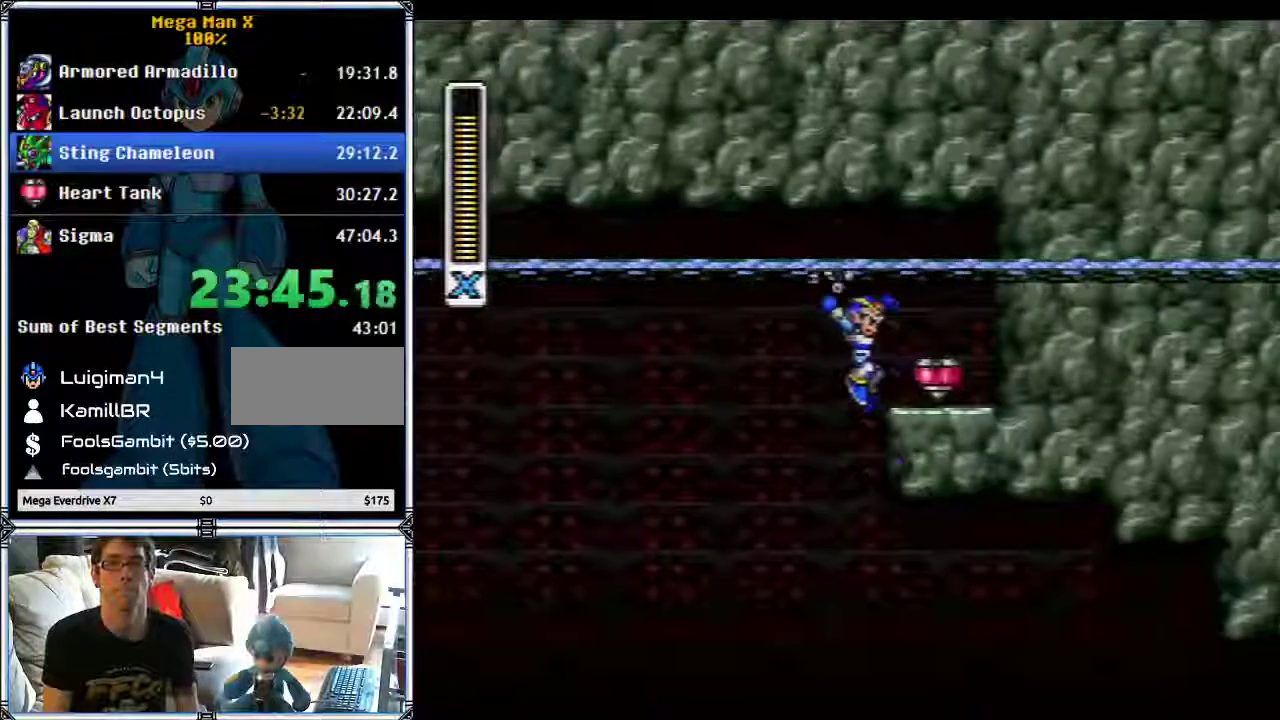
{"buttons": [], "events": [[217, "DPAD_RIGHT", "up"]]}
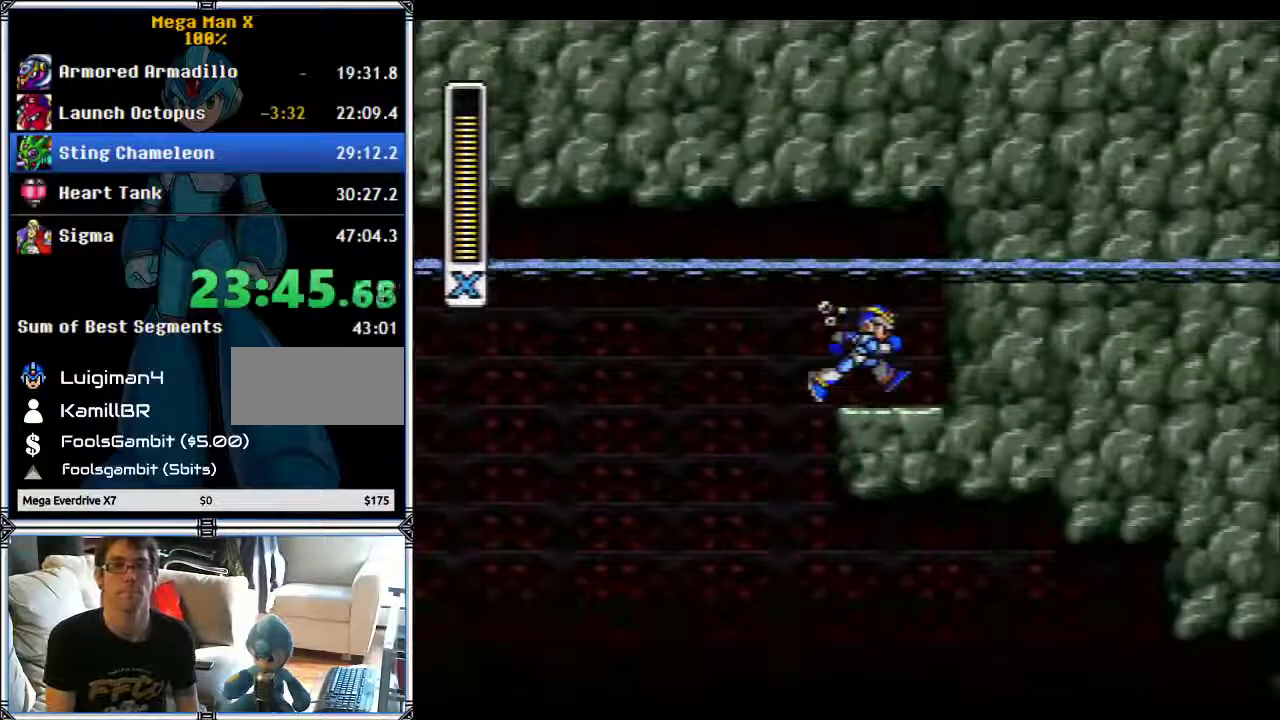
{"buttons": [], "events": []}
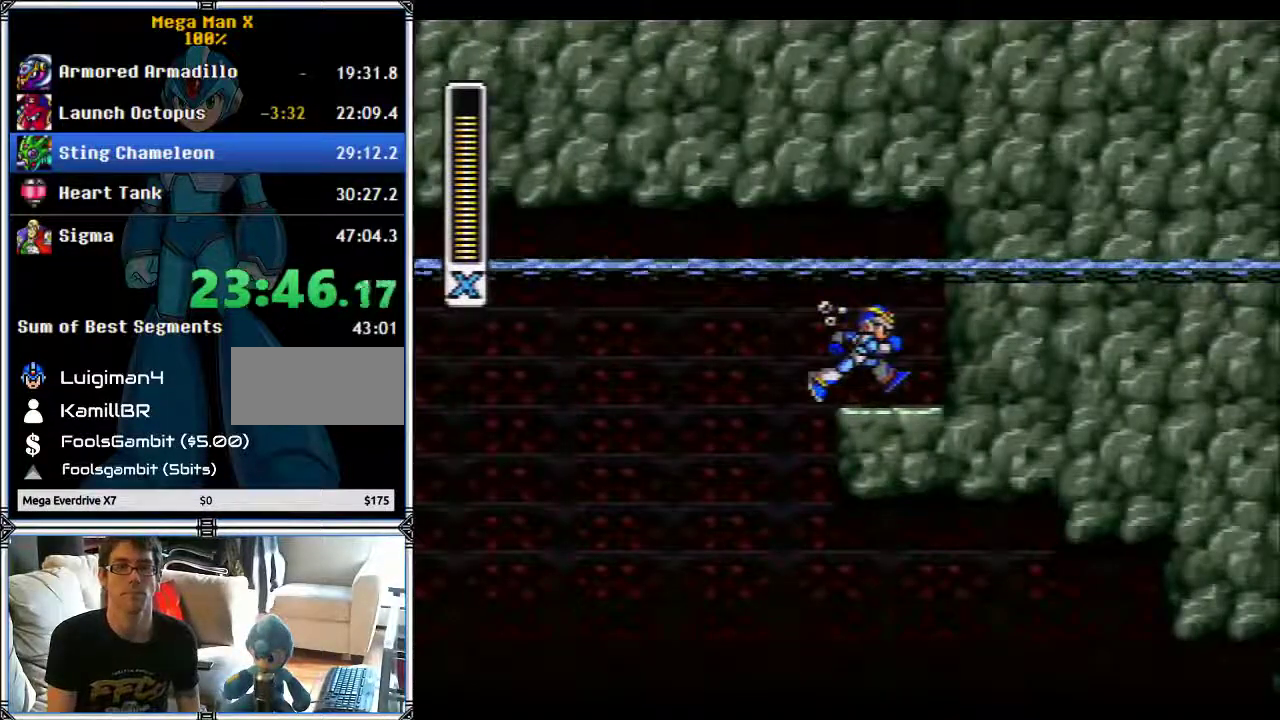
{"buttons": ["DPAD_LEFT"], "events": [[367, "DPAD_LEFT", "down"]]}
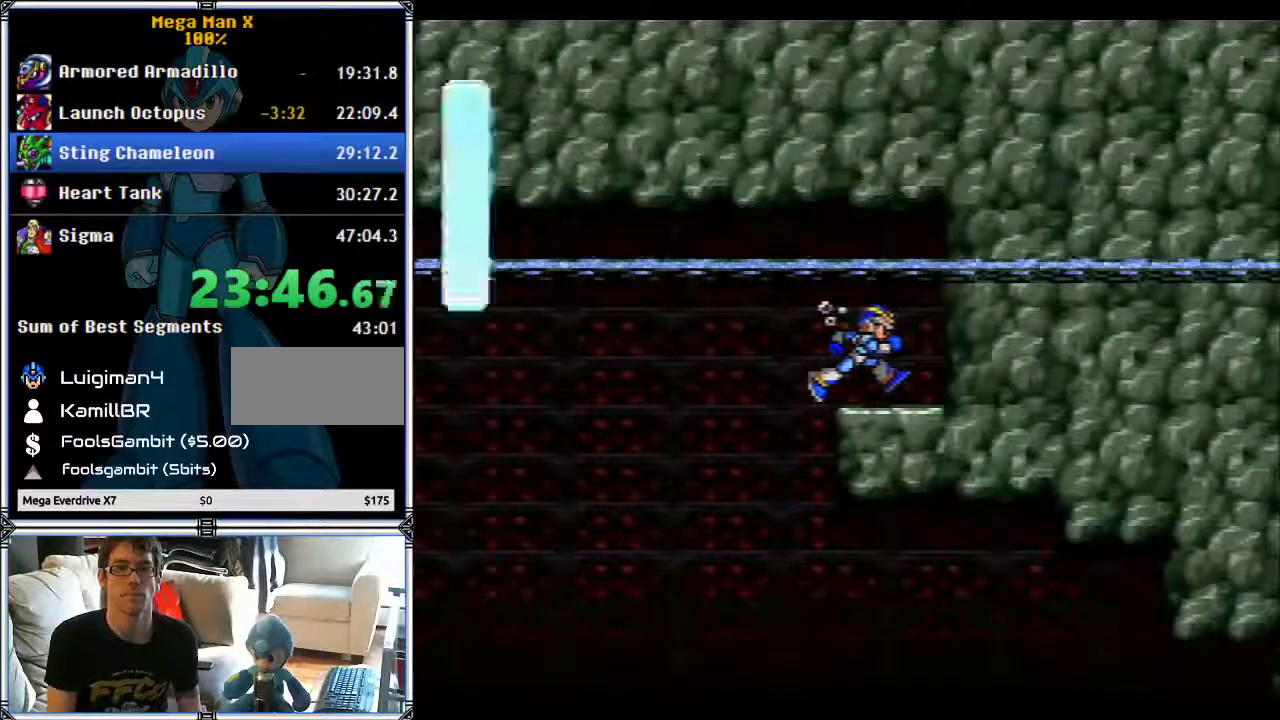
{"buttons": ["DPAD_RIGHT"], "events": [[300, "DPAD_LEFT", "up"], [400, "DPAD_RIGHT", "down"]]}
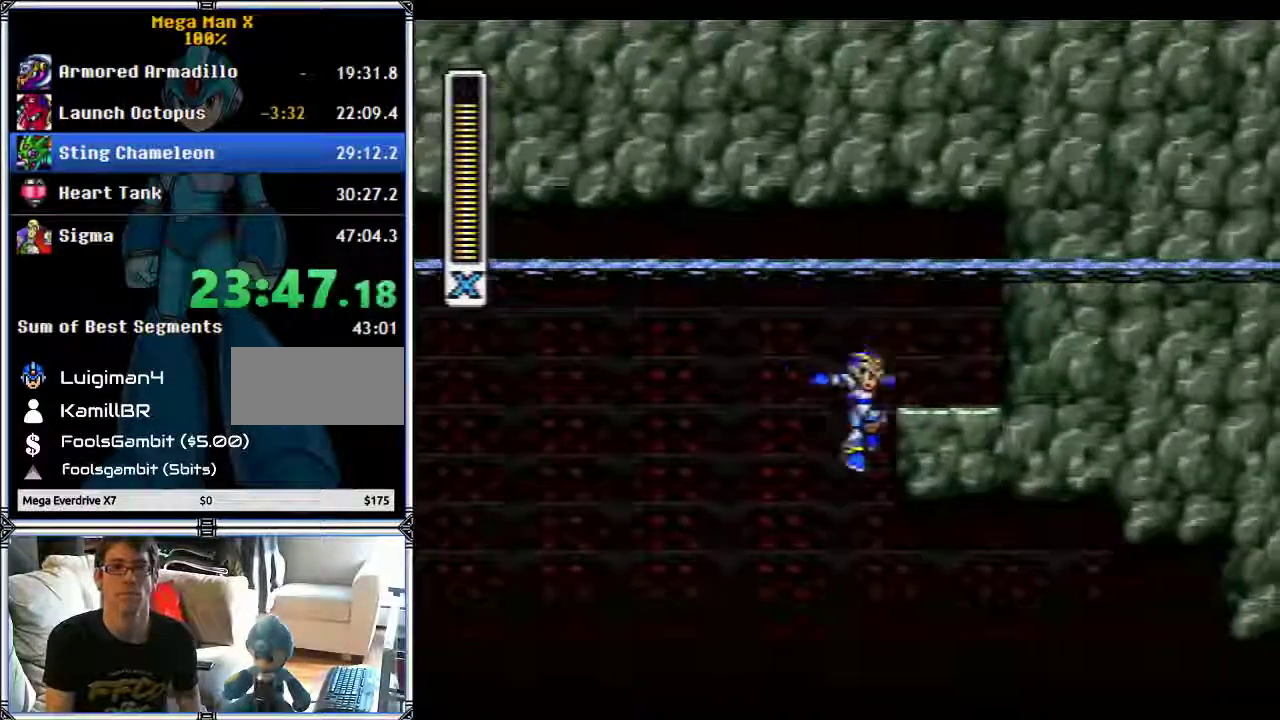
{"buttons": ["B", "DPAD_LEFT"], "events": [[83, "B", "down"], [83, "DPAD_DOWN", "down"], [133, "DPAD_DOWN", "up"], [133, "DPAD_LEFT", "down"], [133, "DPAD_RIGHT", "up"]]}
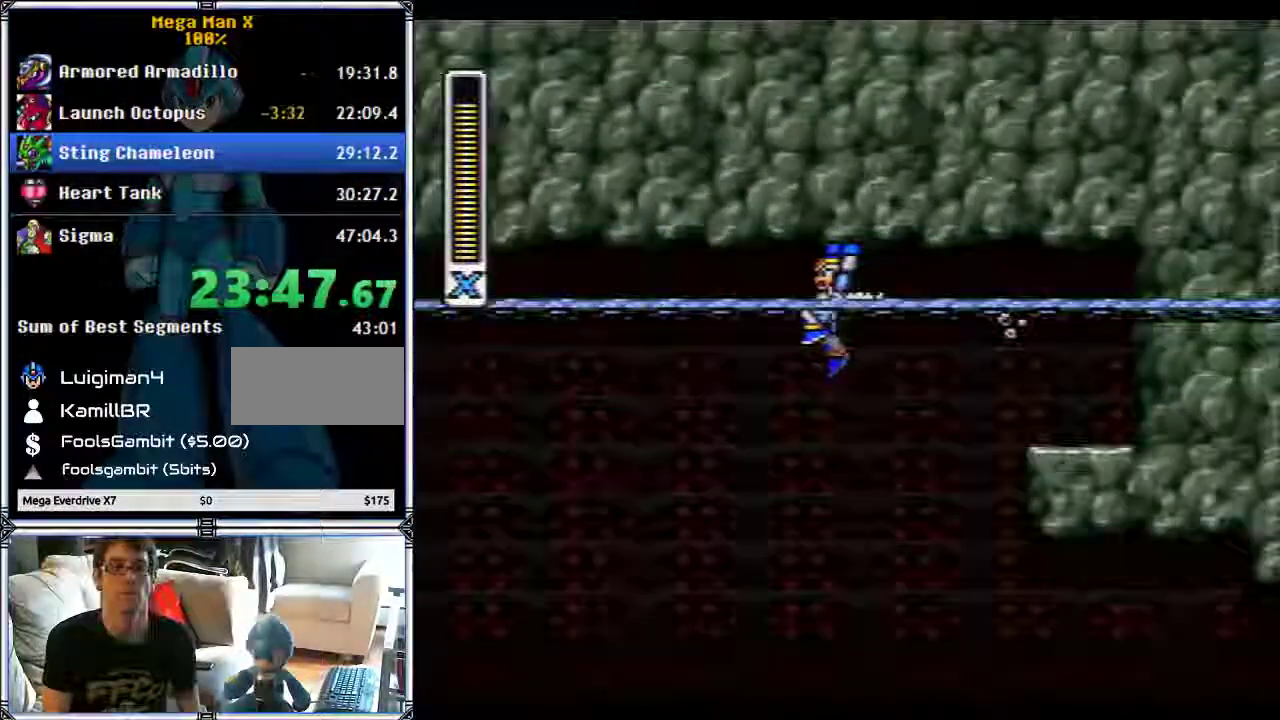
{"buttons": ["B", "DPAD_LEFT"], "events": []}
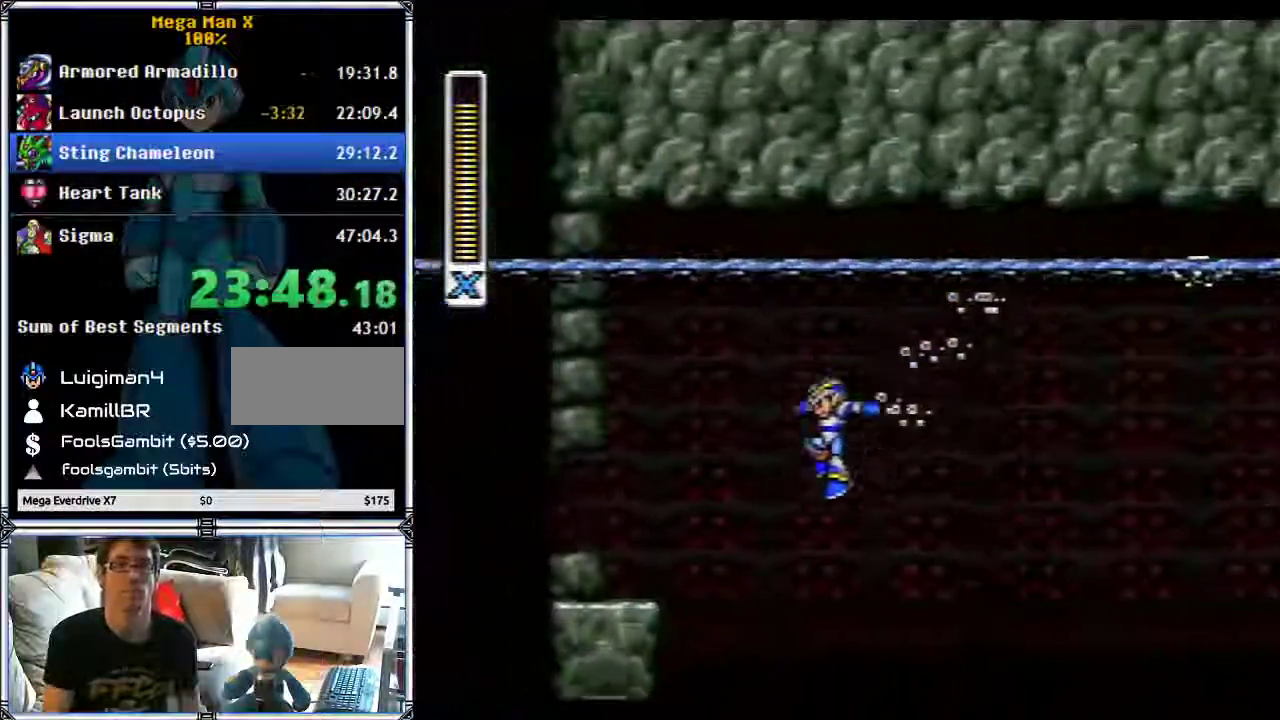
{"buttons": ["B", "DPAD_LEFT"], "events": []}
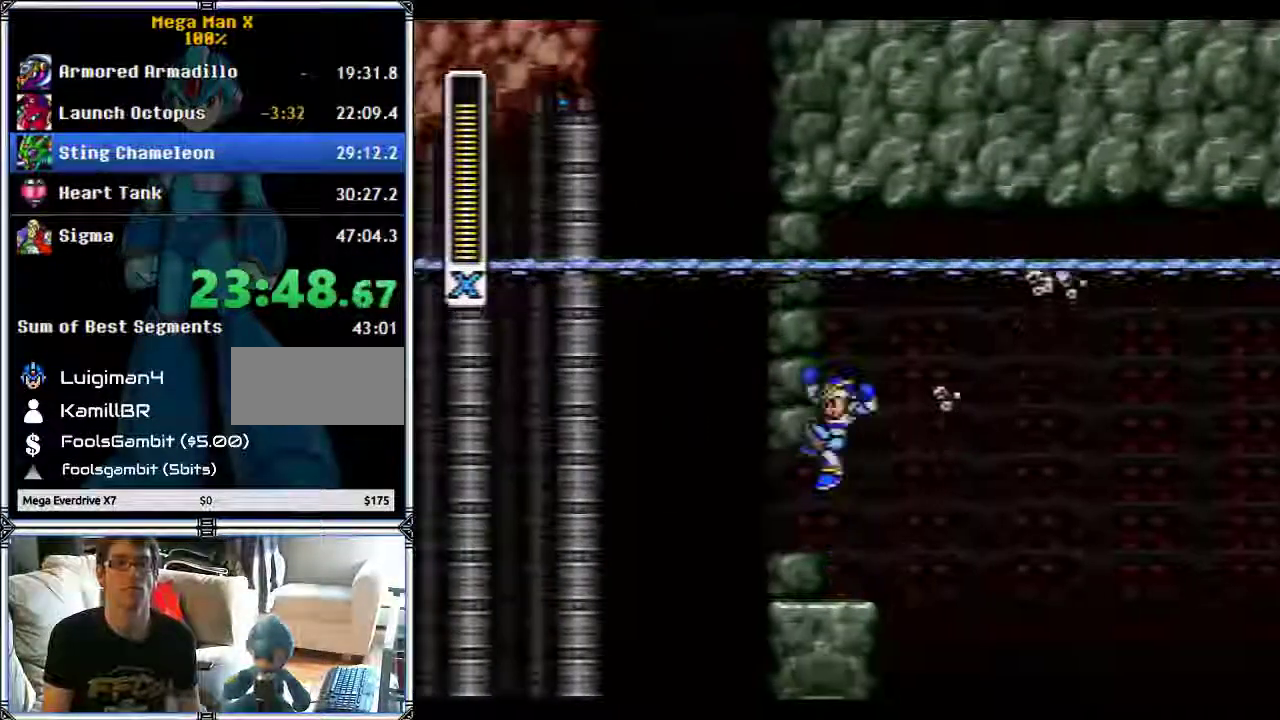
{"buttons": ["DPAD_LEFT"], "events": [[67, "B", "up"]]}
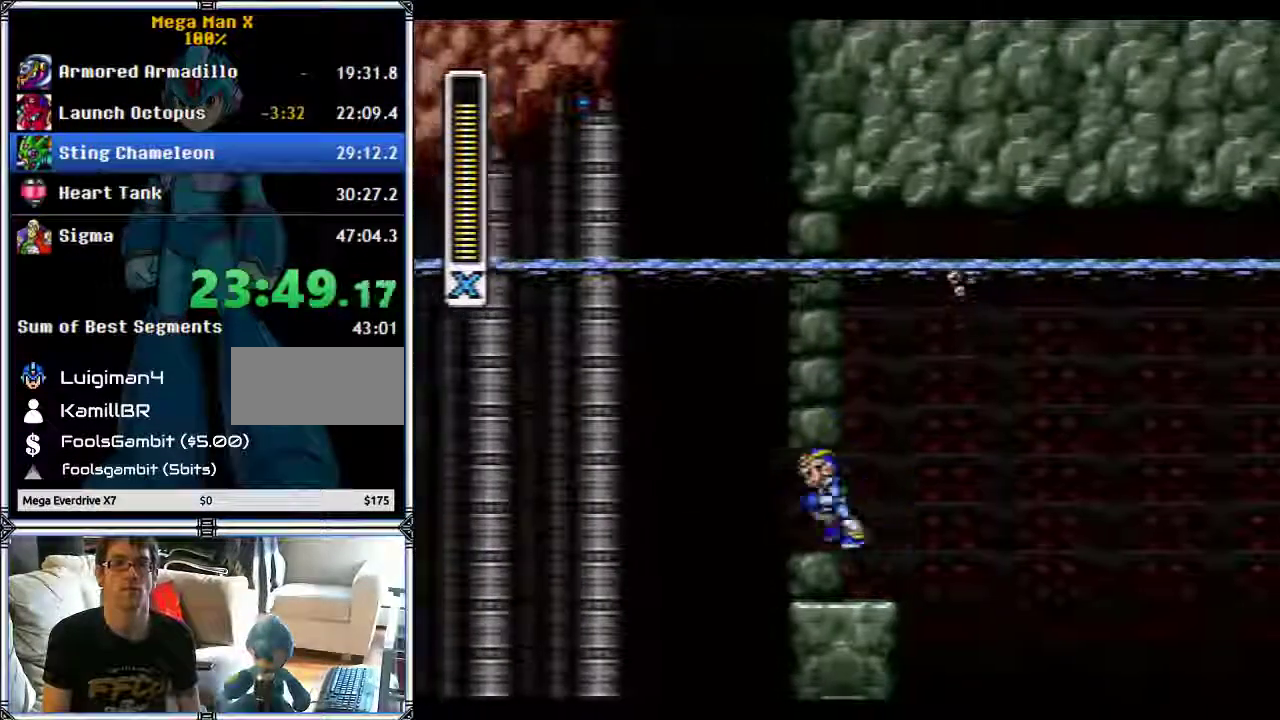
{"buttons": ["B", "DPAD_RIGHT"], "events": [[50, "DPAD_UP", "down"], [100, "B", "down"], [100, "DPAD_UP", "up"], [200, "DPAD_LEFT", "up"], [217, "DPAD_RIGHT", "down"]]}
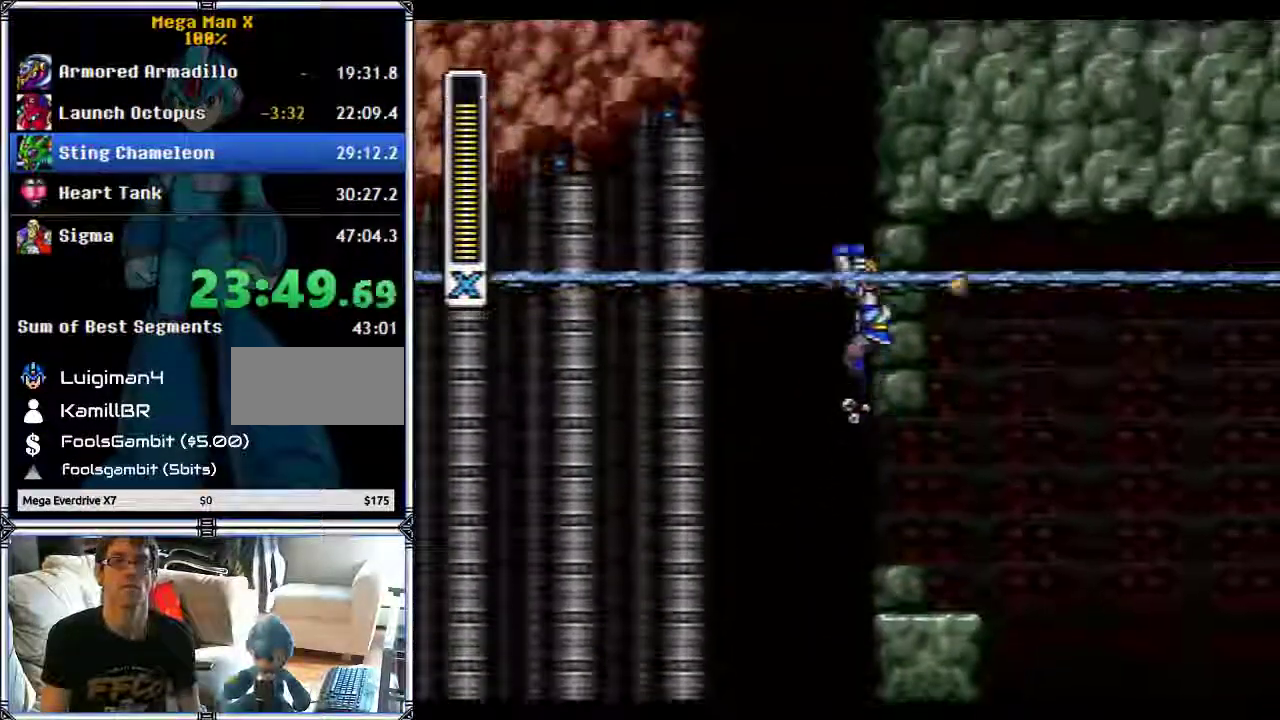
{"buttons": ["B", "DPAD_RIGHT"], "events": []}
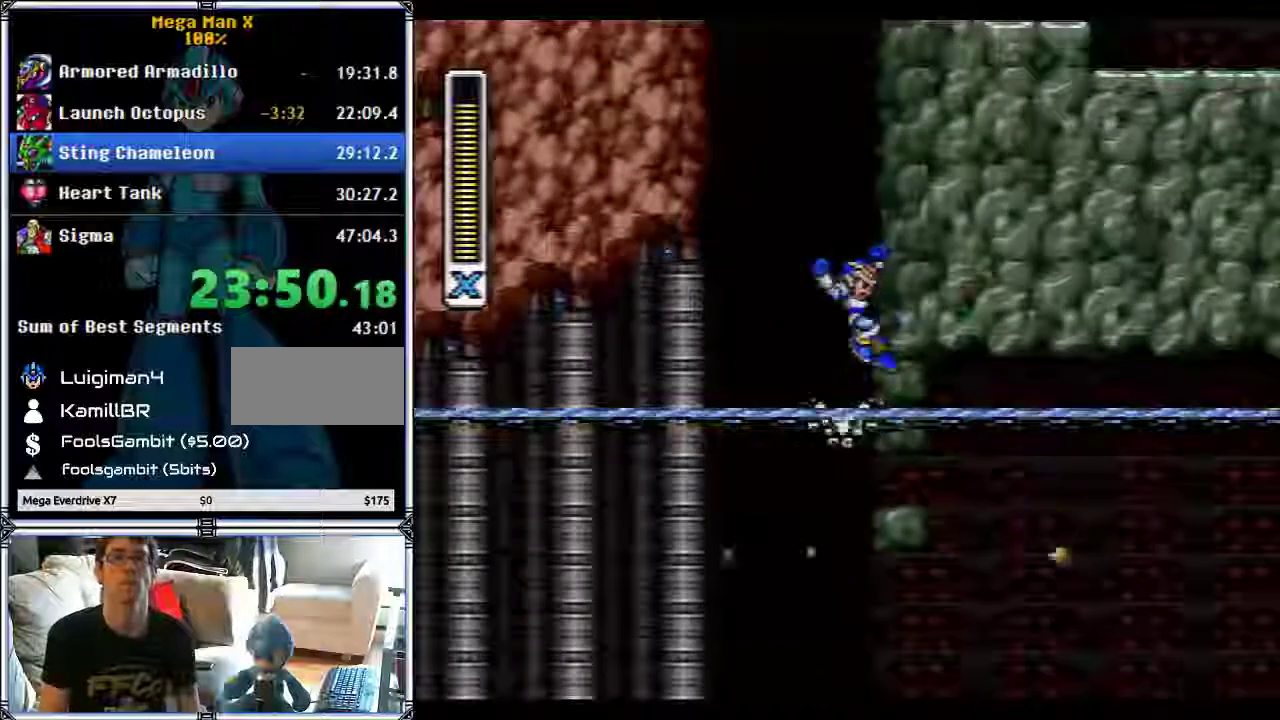
{"buttons": ["B", "DPAD_RIGHT"], "events": []}
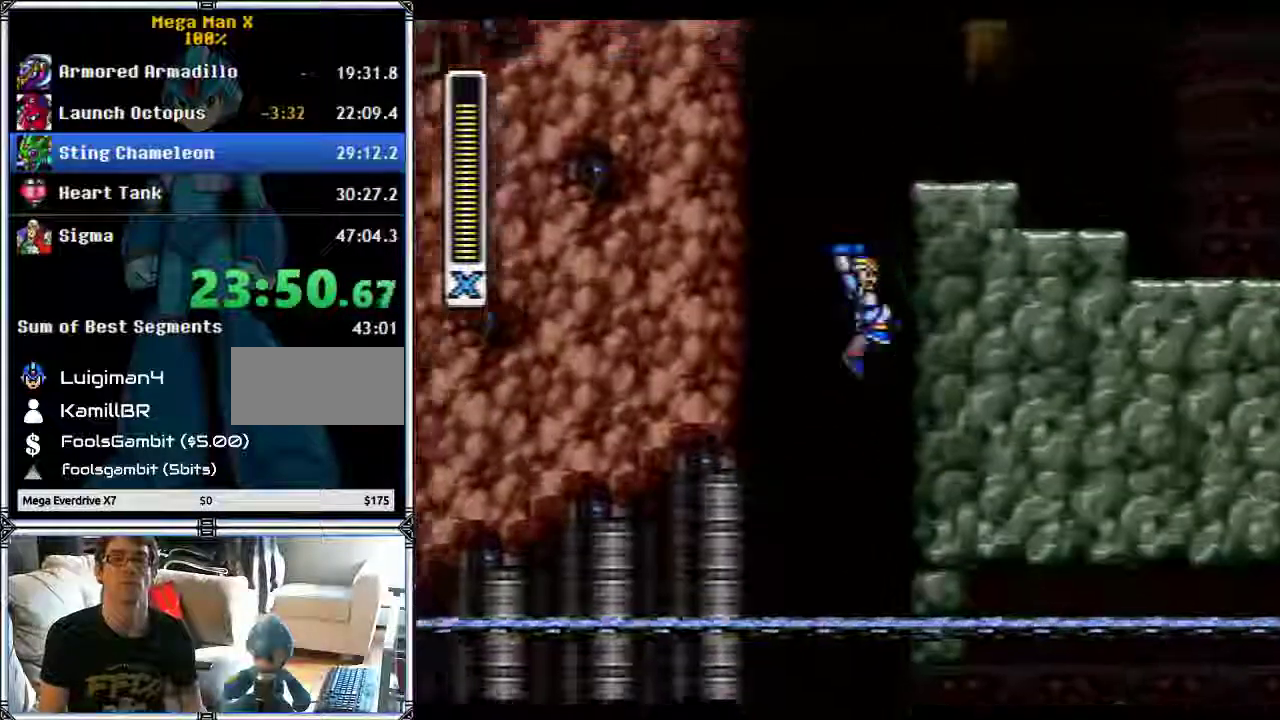
{"buttons": ["DPAD_RIGHT"], "events": [[467, "B", "up"]]}
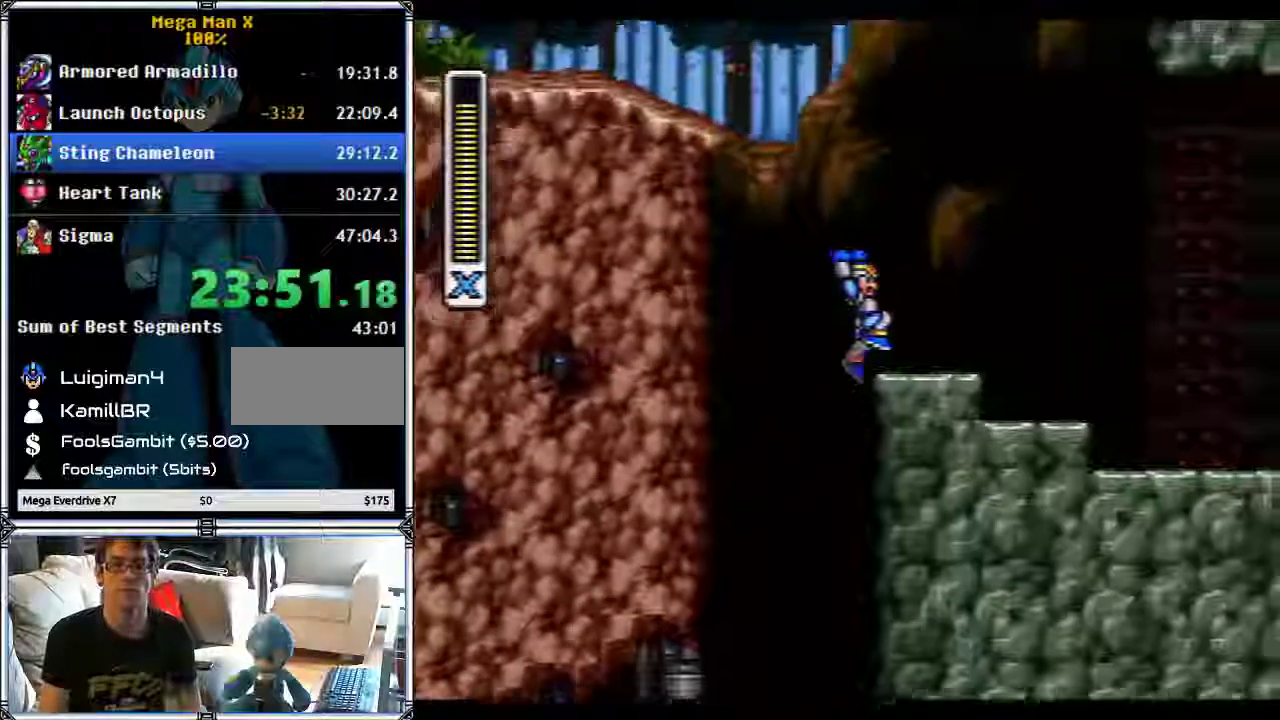
{"buttons": ["DPAD_RIGHT"], "events": [[150, "B", "down"], [500, "B", "up"]]}
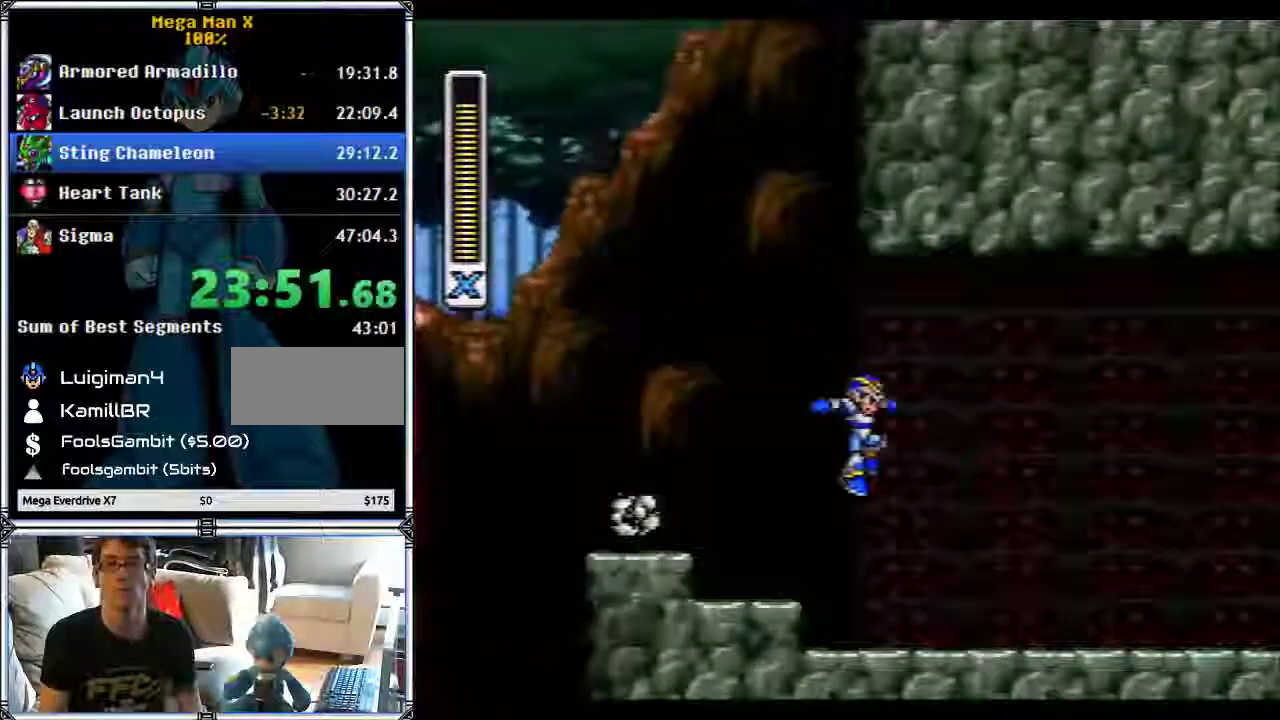
{"buttons": ["B", "DPAD_RIGHT"], "events": [[433, "B", "down"]]}
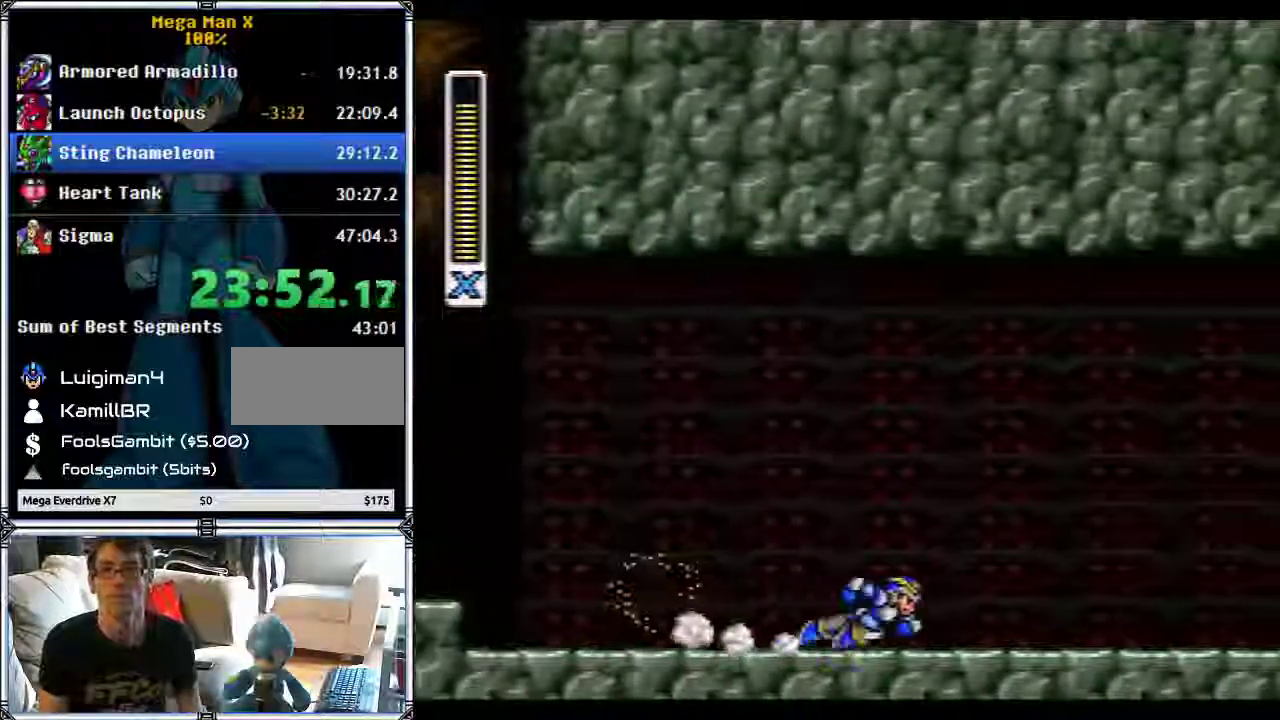
{"buttons": ["DPAD_RIGHT"], "events": [[33, "B", "up"]]}
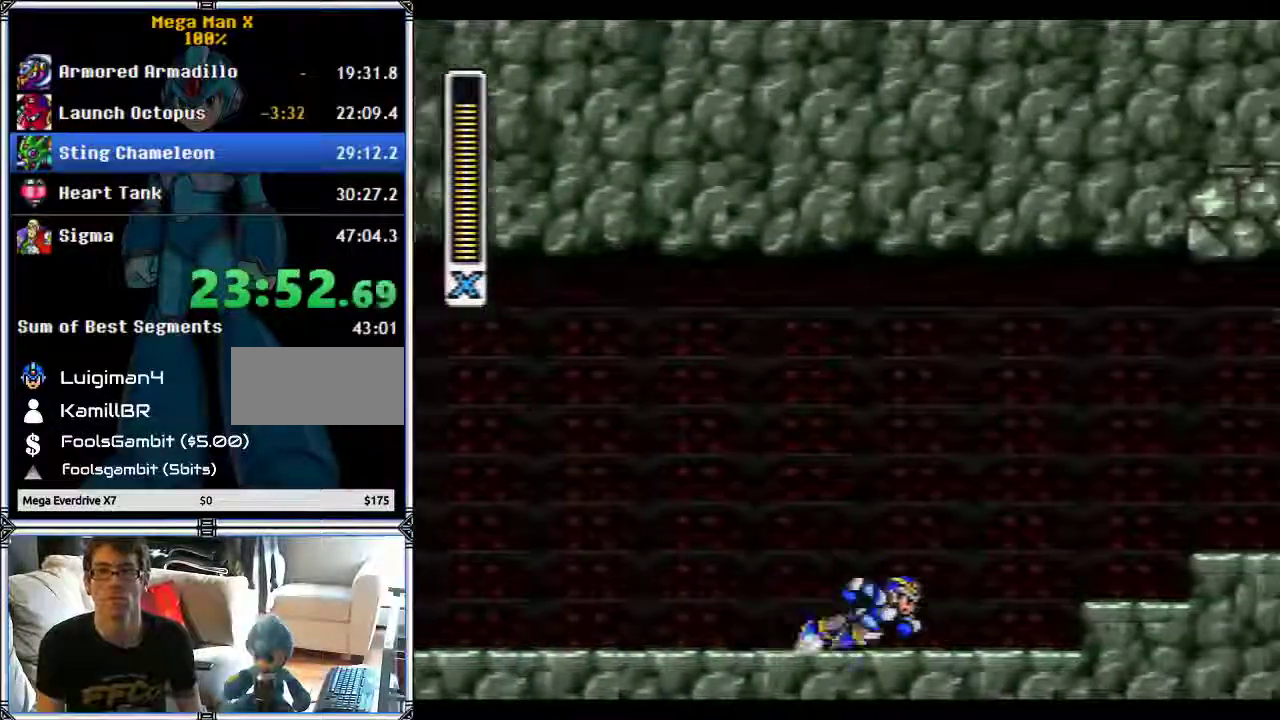
{"buttons": ["B"], "events": [[17, "B", "down"], [267, "B", "up"], [317, "DPAD_RIGHT", "up"], [433, "B", "down"]]}
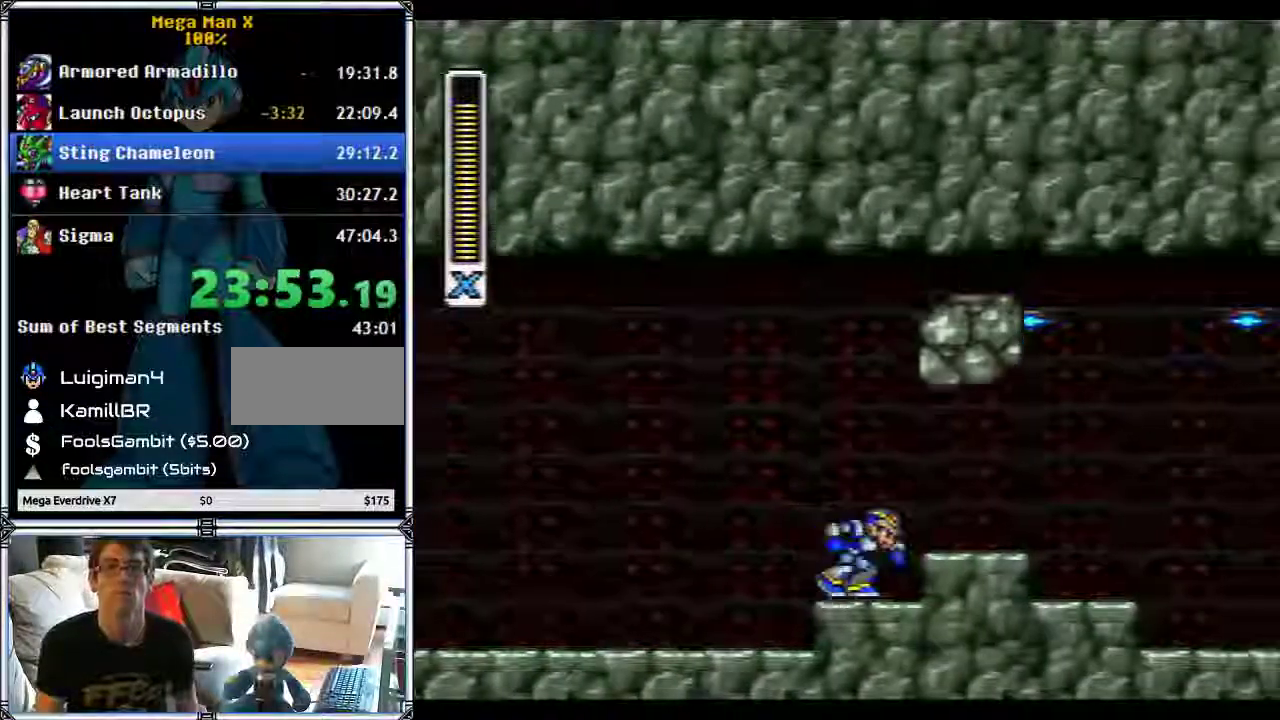
{"buttons": ["B", "DPAD_RIGHT"], "events": [[150, "DPAD_RIGHT", "down"]]}
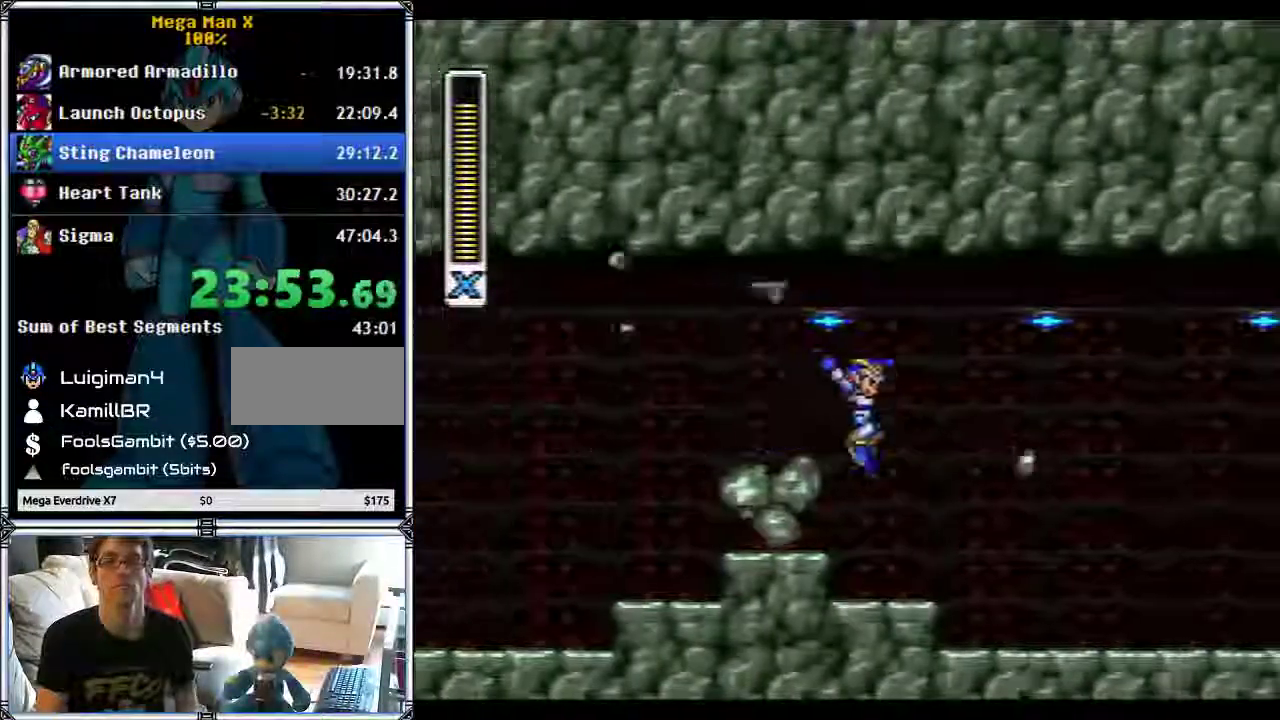
{"buttons": ["B", "DPAD_RIGHT"], "events": [[133, "B", "up"], [483, "B", "down"]]}
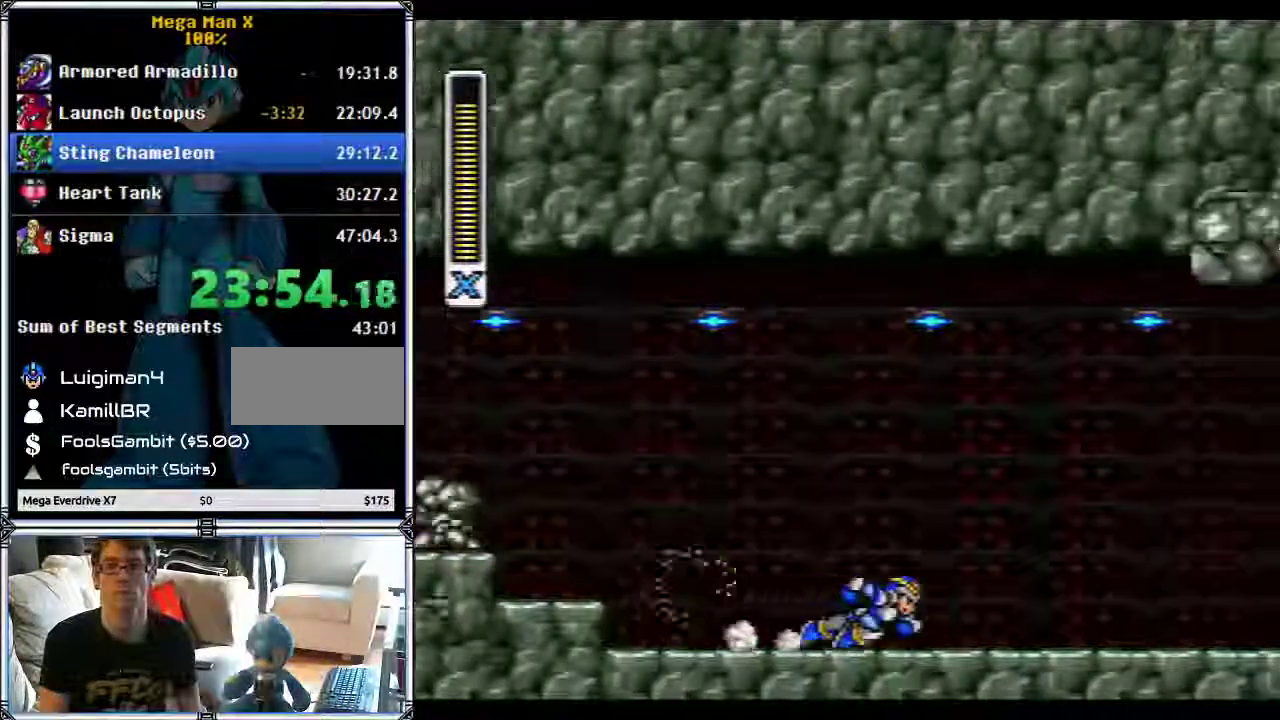
{"buttons": ["B"], "events": [[167, "B", "up"], [283, "DPAD_RIGHT", "up"], [467, "B", "down"]]}
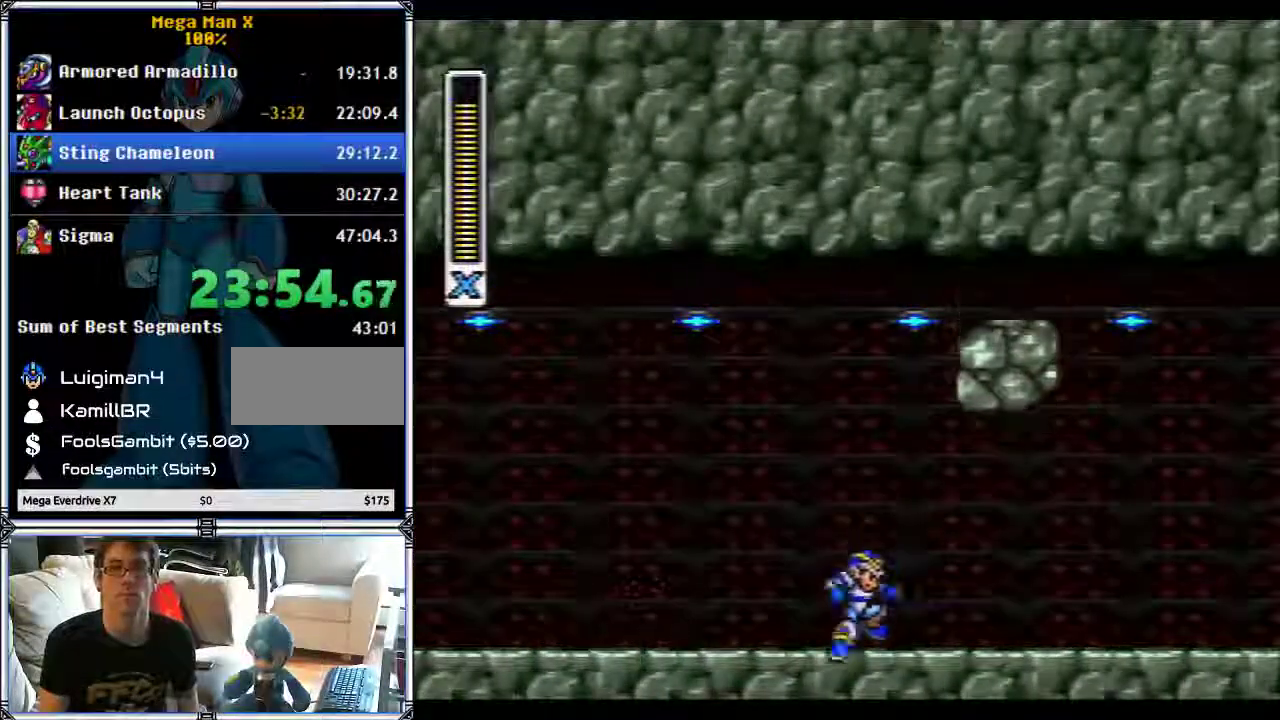
{"buttons": ["DPAD_RIGHT"], "events": [[117, "DPAD_RIGHT", "down"], [400, "B", "up"]]}
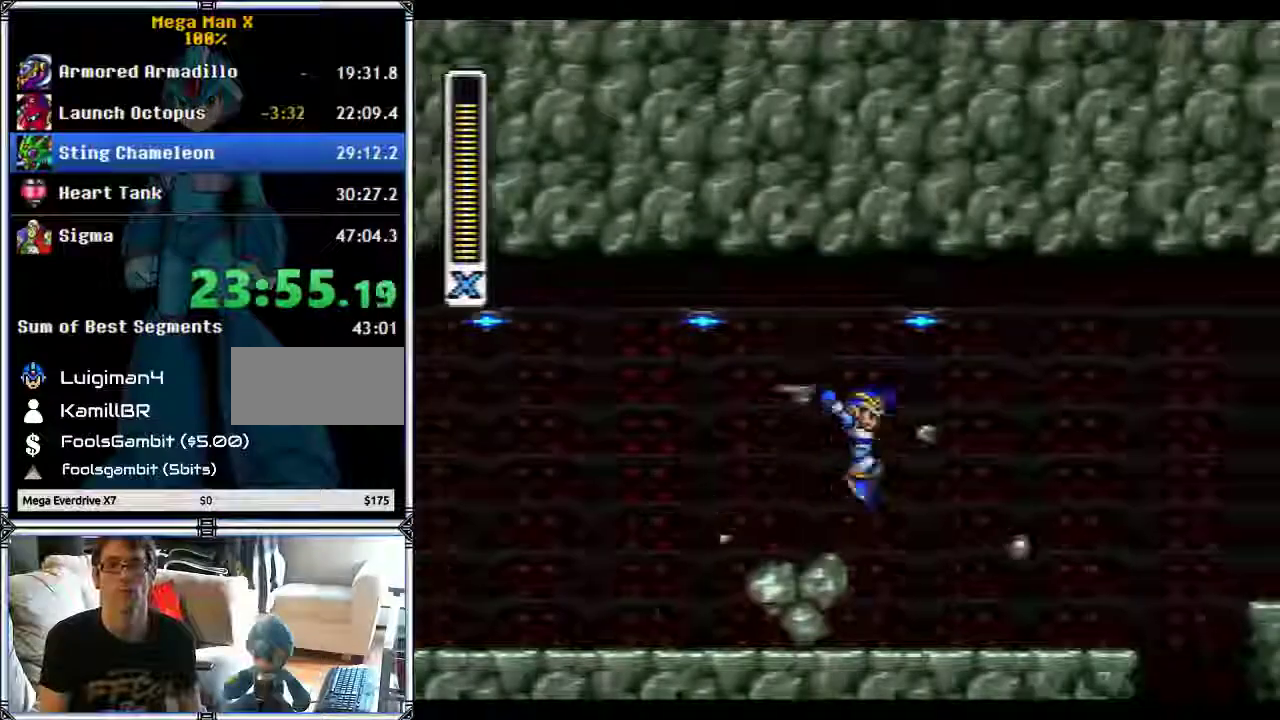
{"buttons": ["DPAD_RIGHT"], "events": [[283, "B", "down"], [483, "B", "up"]]}